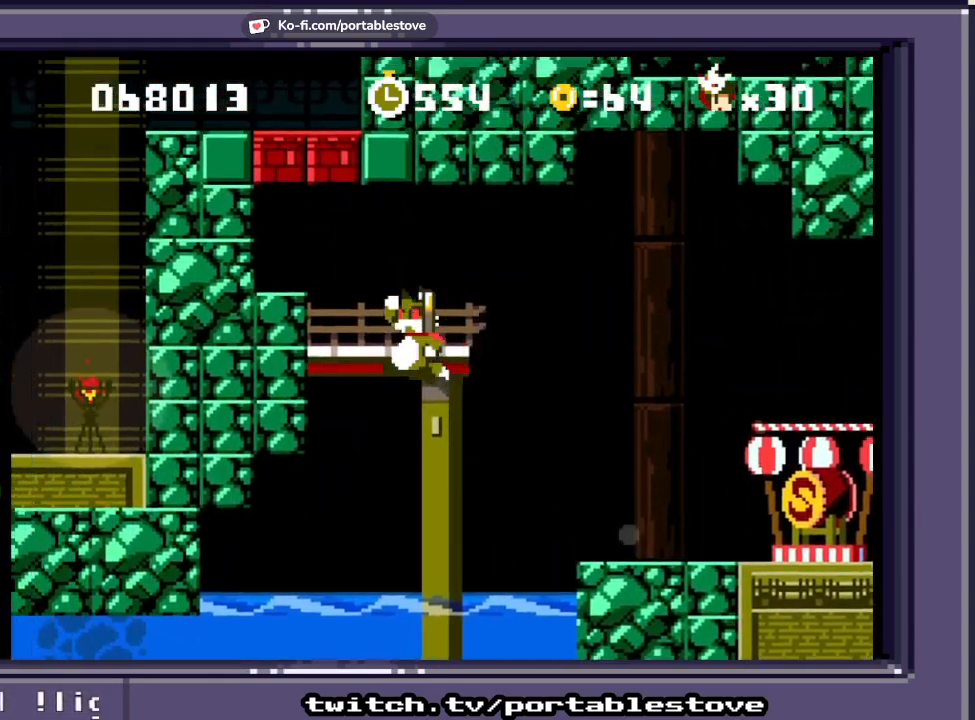
Gameplay with a controller (Xbox layout); each line is a JSON object with the inputs held at the frame after it (dt_ms = milliseconds from this image to that frame). "events" lists button and stick changes between this image and that frame as [ms after this image, input, new state], when the widget could be followed in between. Not read: L2 L3 R2 R3 SELECT START left_stick right_stick.
{"dt_ms": 500, "buttons": ["A", "X", "DPAD_LEFT"], "events": [[217, "A", "down"]]}
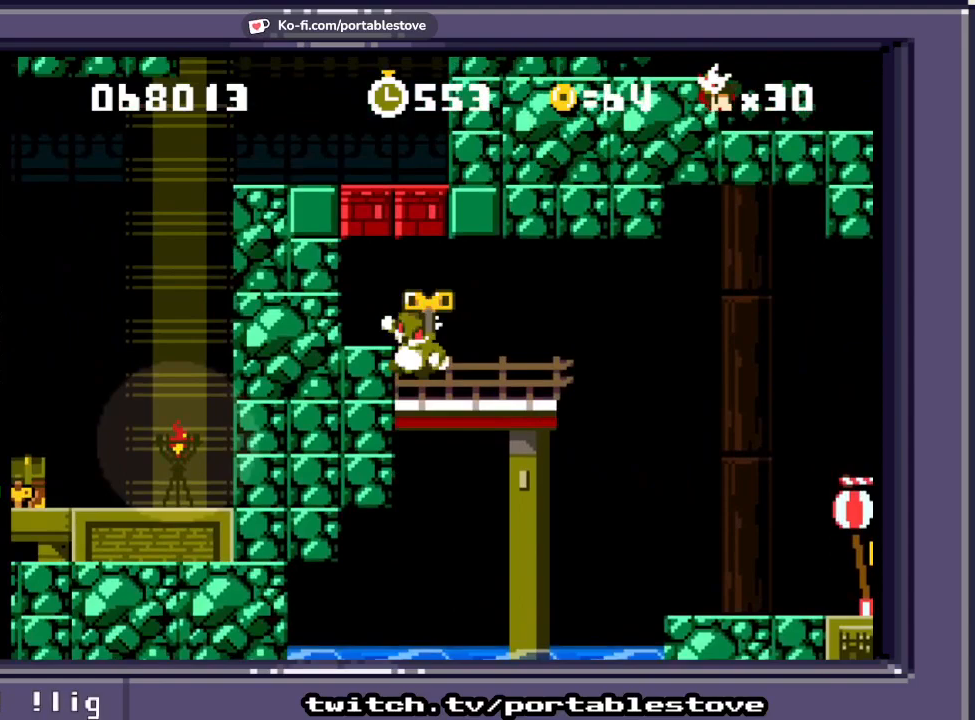
{"dt_ms": 500, "buttons": ["A", "X", "DPAD_LEFT"], "events": [[133, "A", "up"], [300, "A", "down"]]}
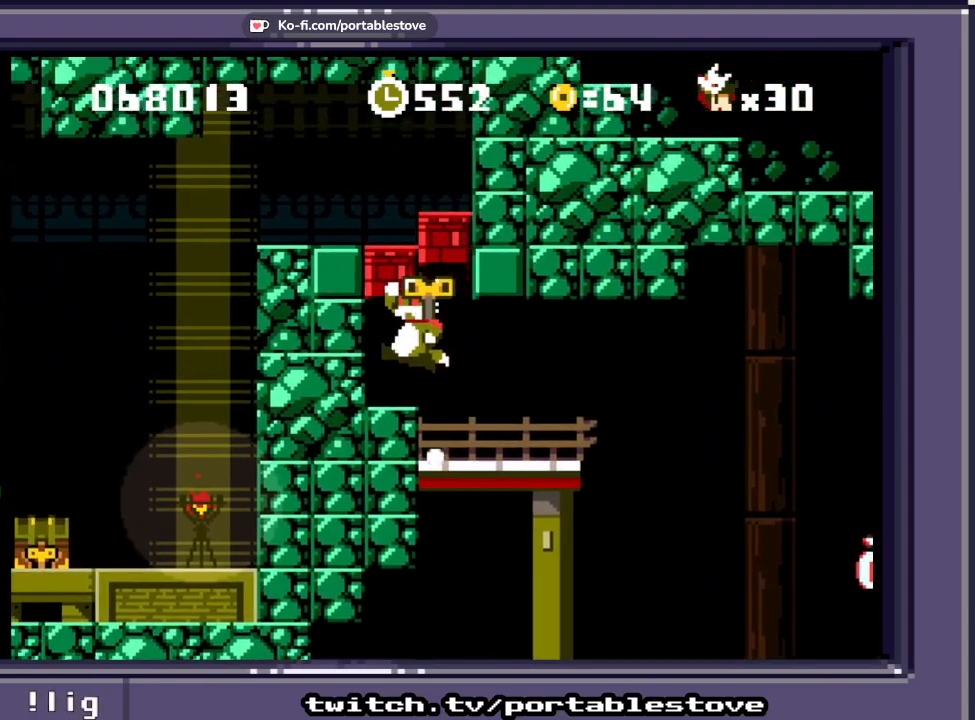
{"dt_ms": 500, "buttons": ["A", "X", "DPAD_LEFT"], "events": [[167, "A", "up"], [300, "A", "down"]]}
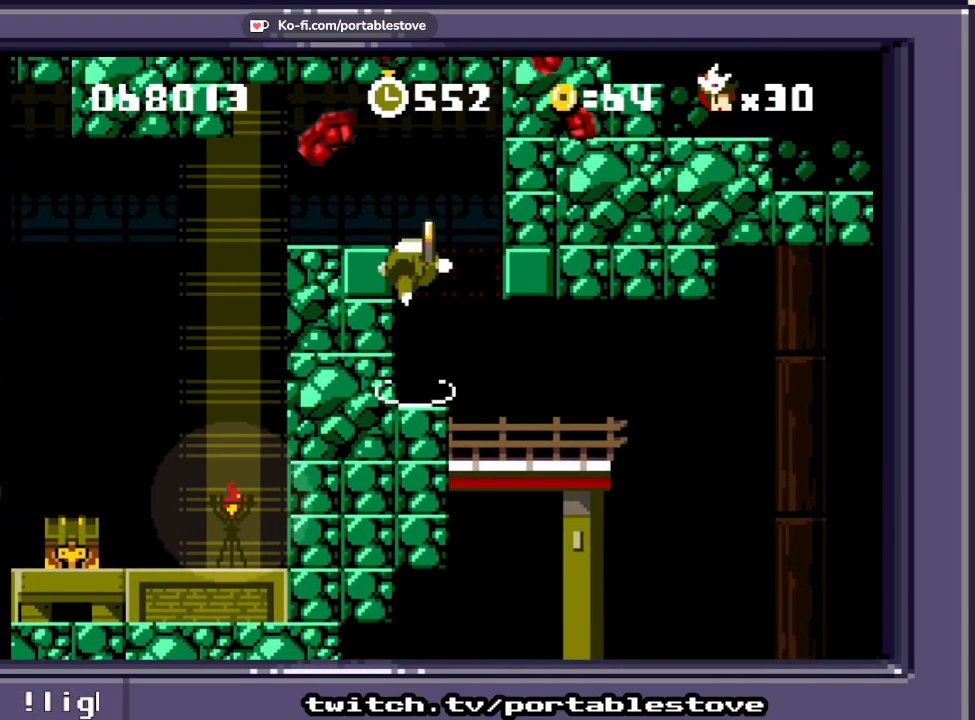
{"dt_ms": 500, "buttons": ["A", "X", "DPAD_LEFT"]}
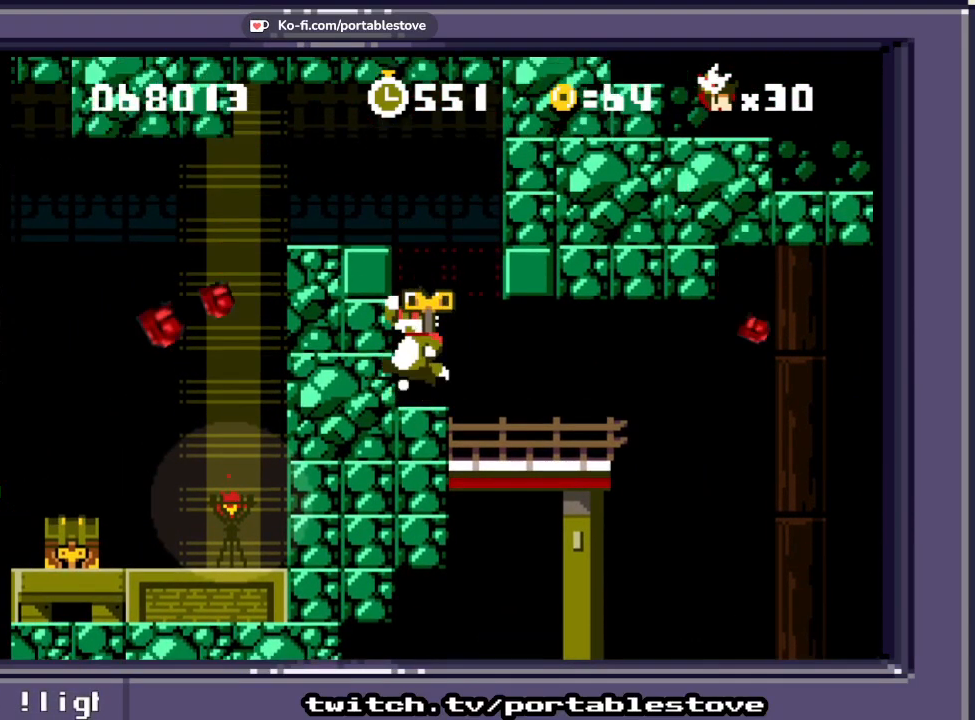
{"dt_ms": 500, "buttons": ["A", "X", "DPAD_LEFT"], "events": []}
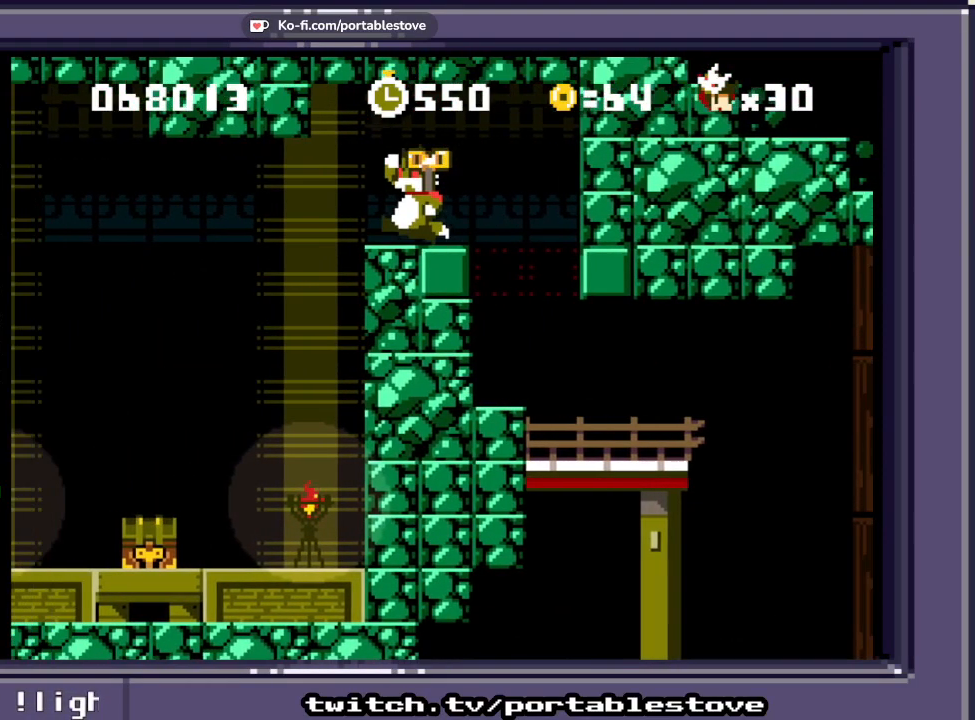
{"dt_ms": 500, "buttons": ["X"], "events": [[17, "A", "up"], [333, "DPAD_LEFT", "up"]]}
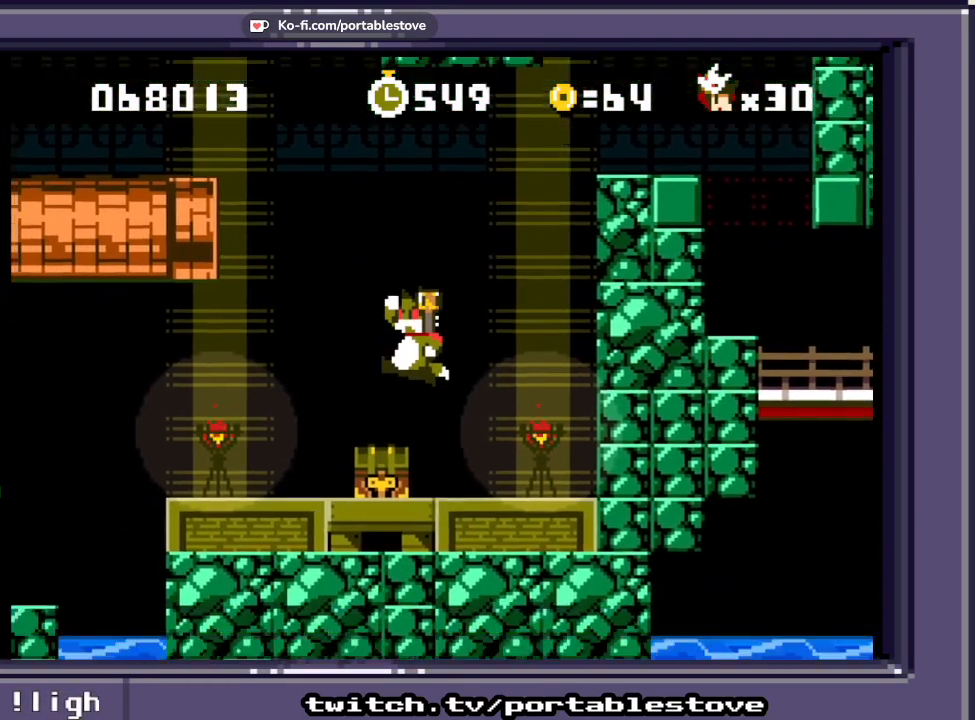
{"dt_ms": 500, "buttons": ["X"], "events": [[383, "DPAD_LEFT", "down"], [483, "DPAD_LEFT", "up"]]}
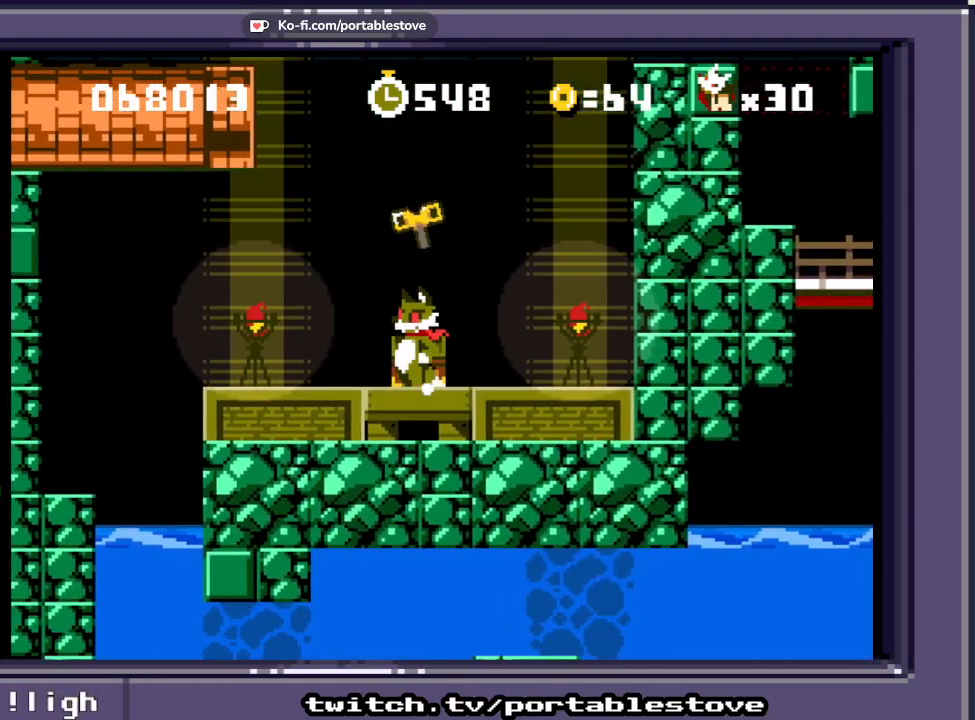
{"dt_ms": 500, "buttons": [], "events": [[233, "DPAD_LEFT", "down"], [400, "DPAD_LEFT", "up"], [500, "X", "up"]]}
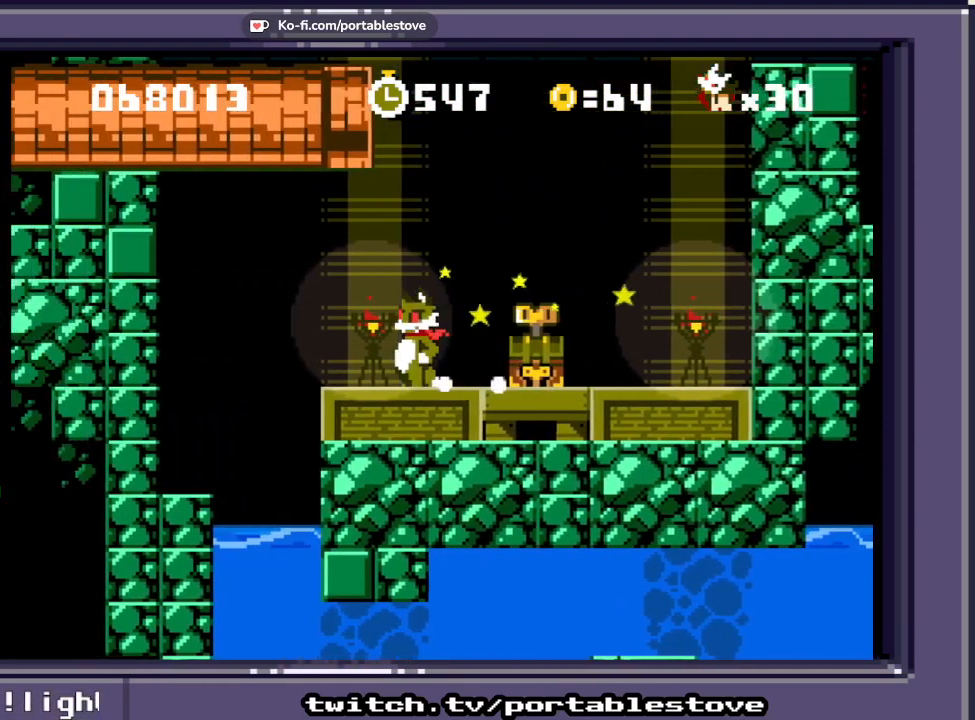
{"dt_ms": 500, "buttons": [], "events": [[133, "DPAD_RIGHT", "down"], [217, "DPAD_RIGHT", "up"]]}
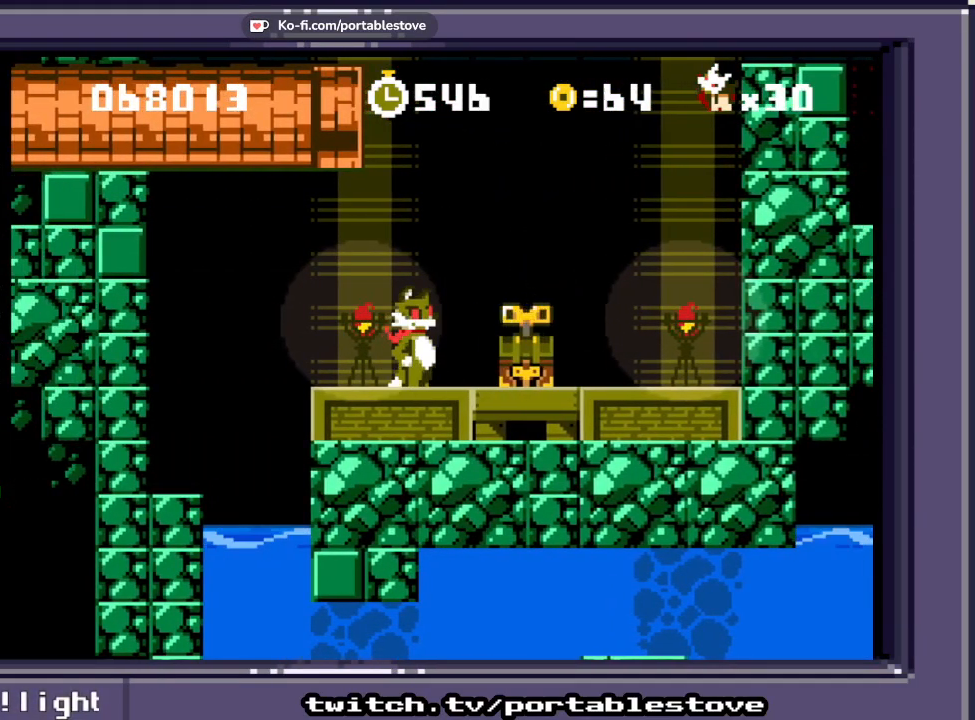
{"dt_ms": 500, "buttons": [], "events": []}
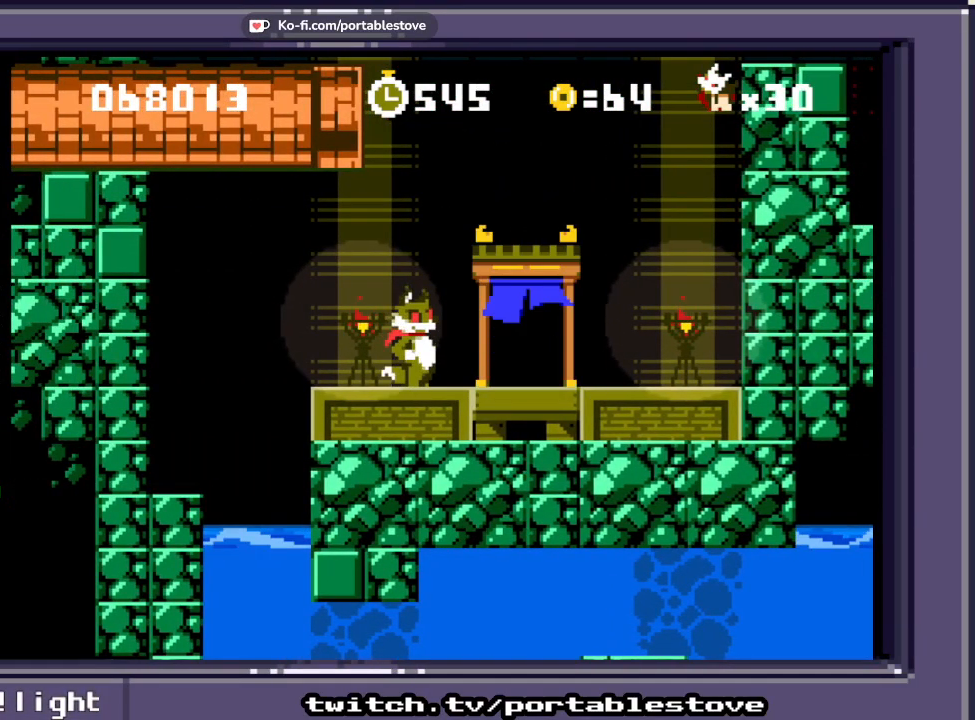
{"dt_ms": 500, "buttons": [], "events": []}
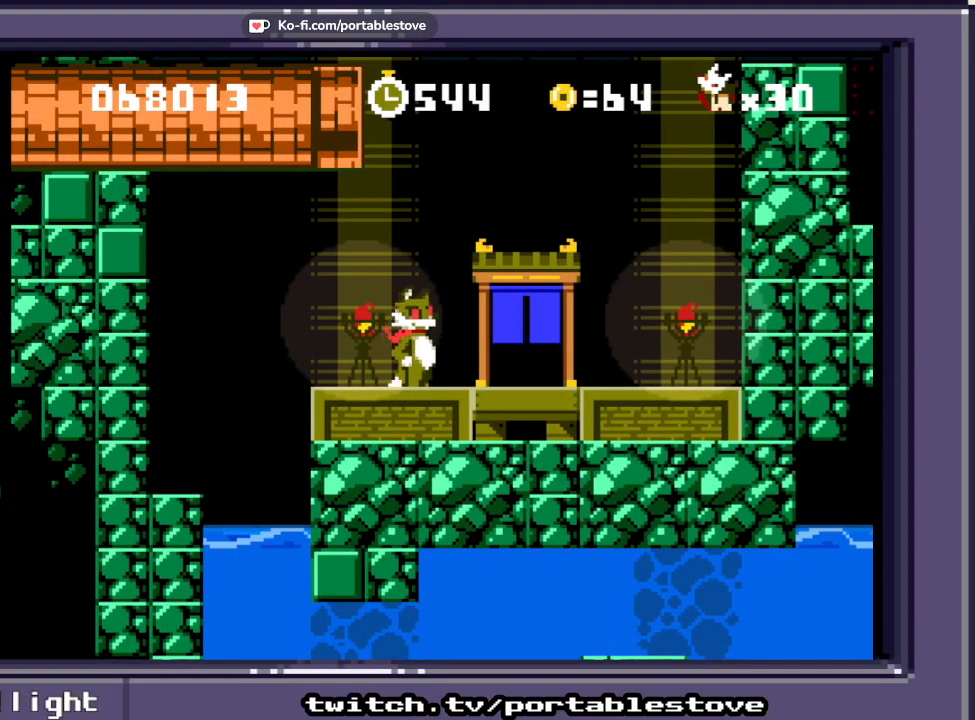
{"dt_ms": 500, "buttons": [], "events": [[17, "DPAD_RIGHT", "down"], [233, "DPAD_RIGHT", "up"]]}
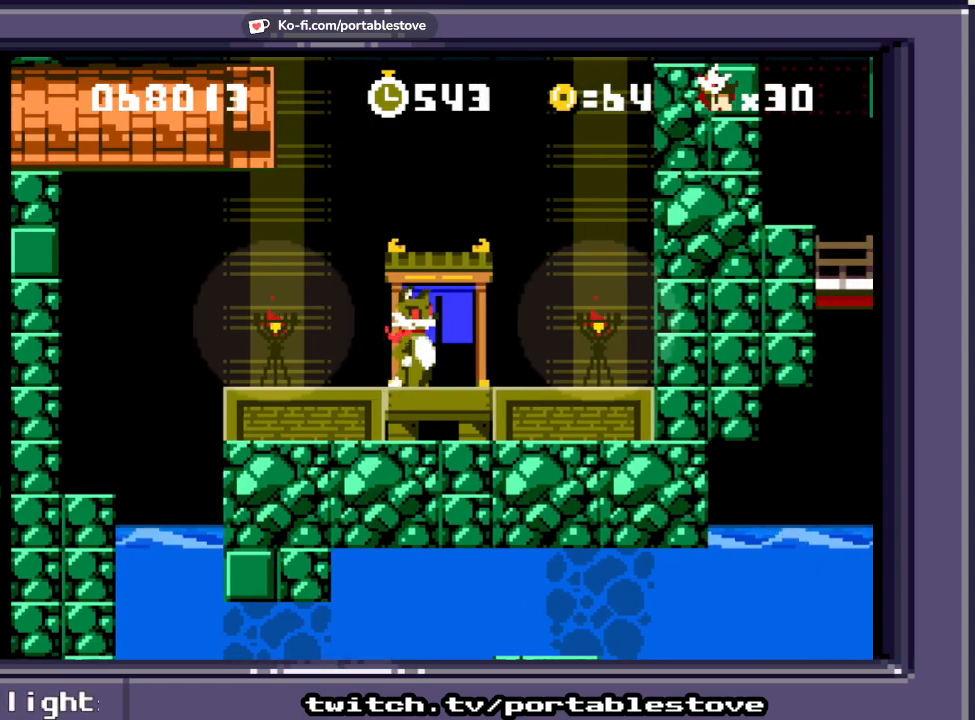
{"dt_ms": 500, "buttons": [], "events": [[17, "DPAD_RIGHT", "down"], [117, "DPAD_RIGHT", "up"], [283, "DPAD_UP", "down"], [467, "DPAD_UP", "up"]]}
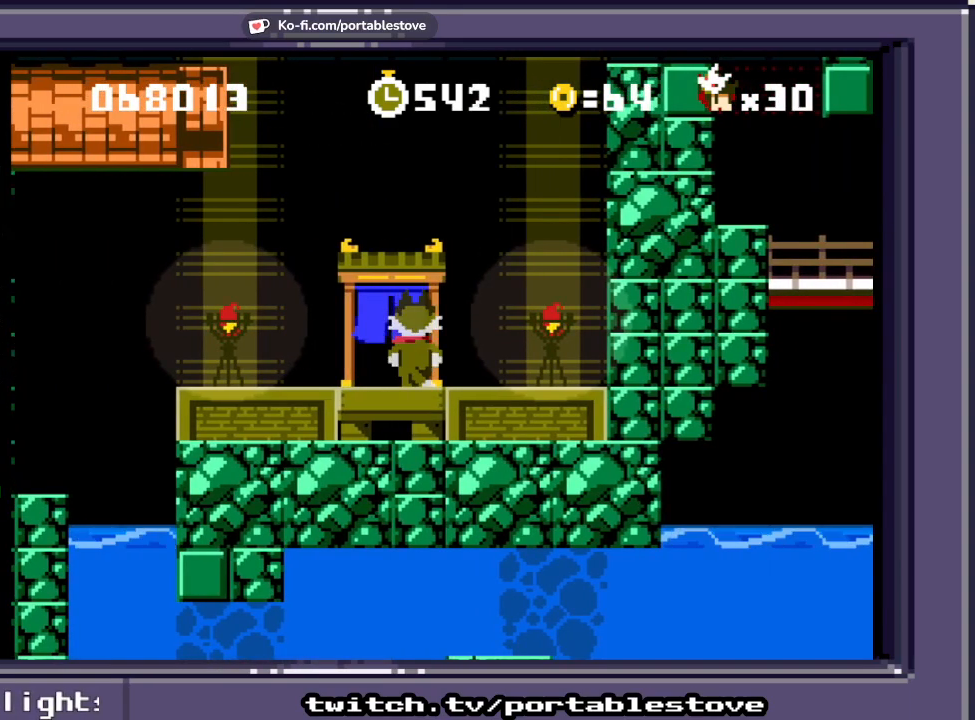
{"dt_ms": 500, "buttons": [], "events": []}
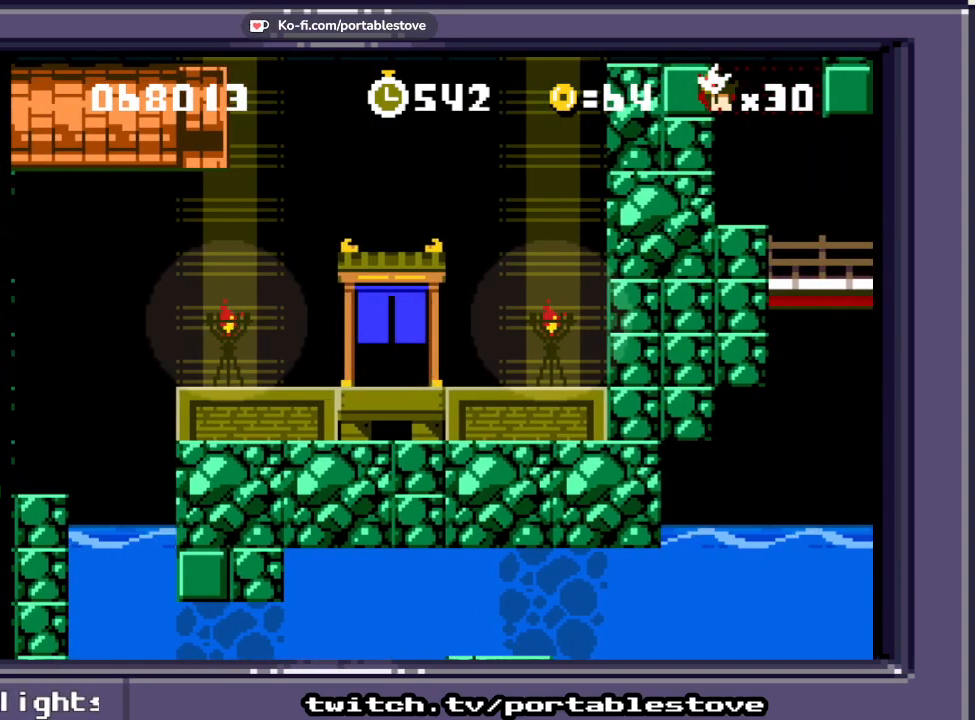
{"dt_ms": 500, "buttons": [], "events": []}
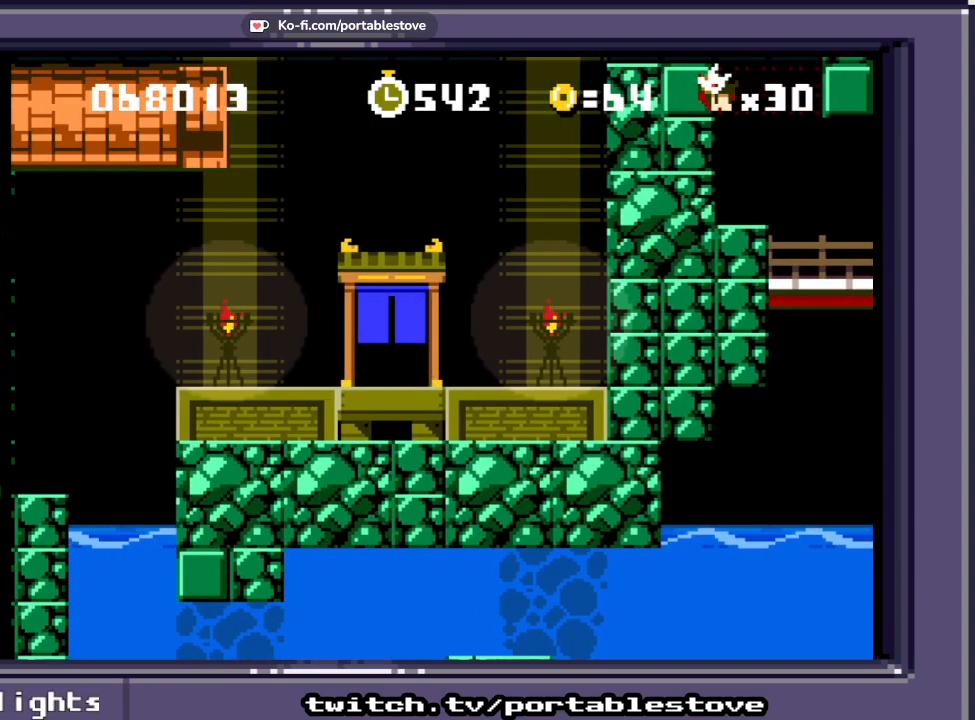
{"dt_ms": 500, "buttons": ["X"], "events": [[183, "X", "down"]]}
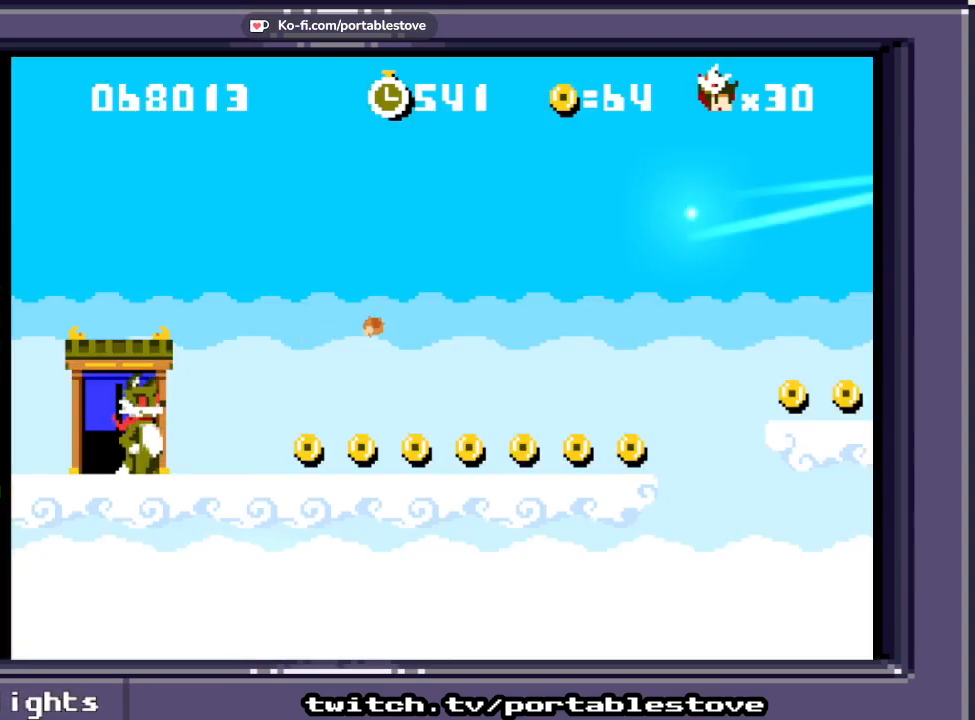
{"dt_ms": 500, "buttons": ["X", "DPAD_RIGHT"], "events": [[133, "DPAD_RIGHT", "down"]]}
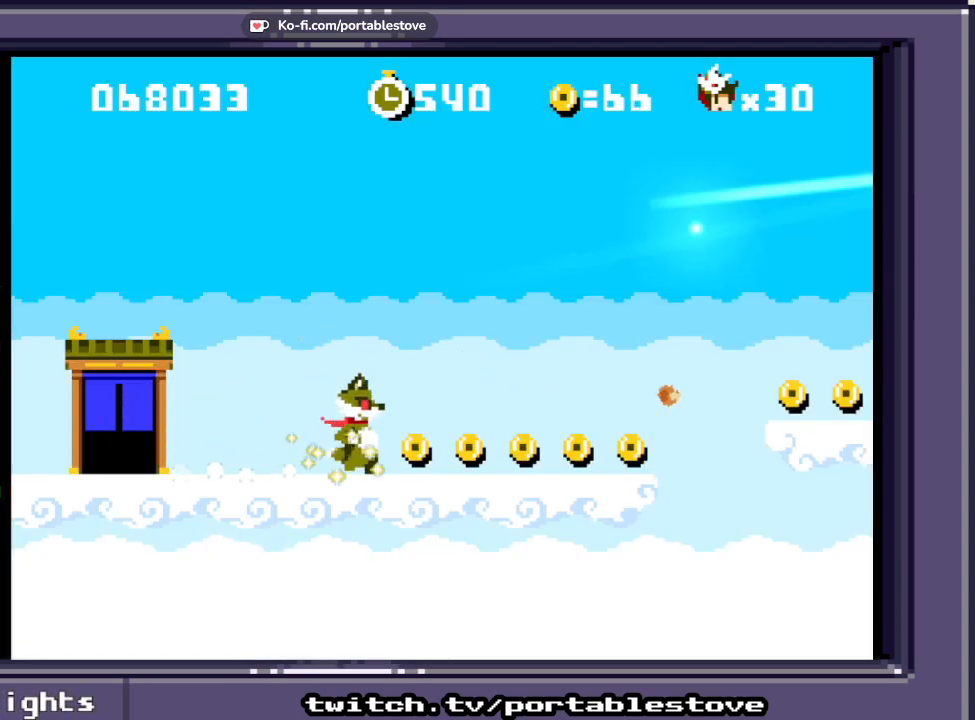
{"dt_ms": 500, "buttons": ["X", "DPAD_RIGHT"], "events": []}
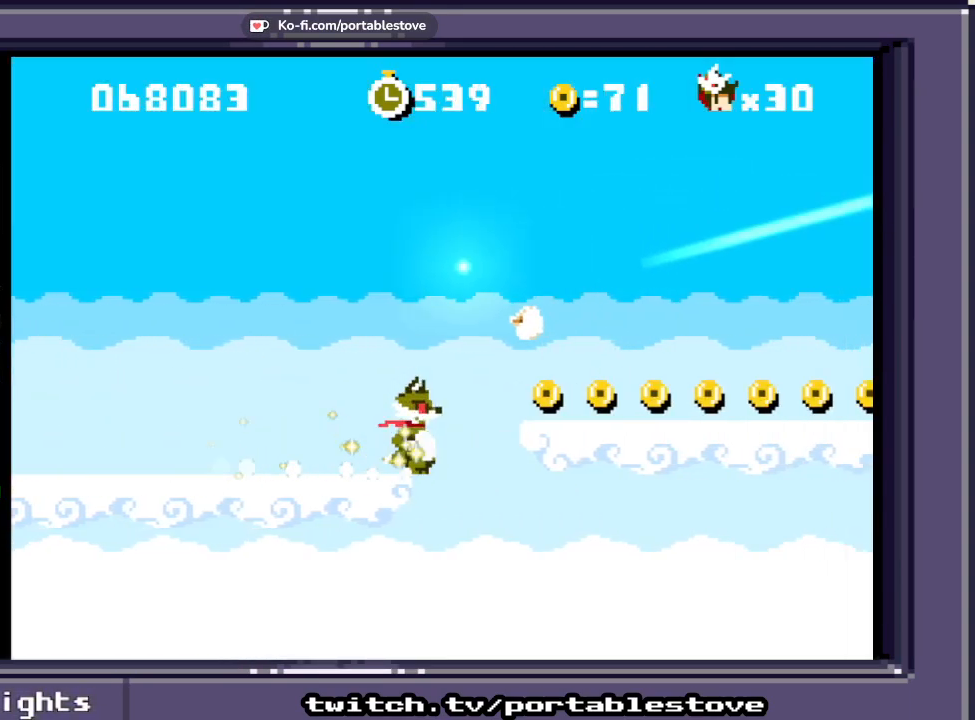
{"dt_ms": 500, "buttons": ["X"], "events": [[50, "A", "down"], [167, "A", "up"], [233, "DPAD_RIGHT", "up"], [417, "DPAD_LEFT", "down"], [467, "DPAD_LEFT", "up"]]}
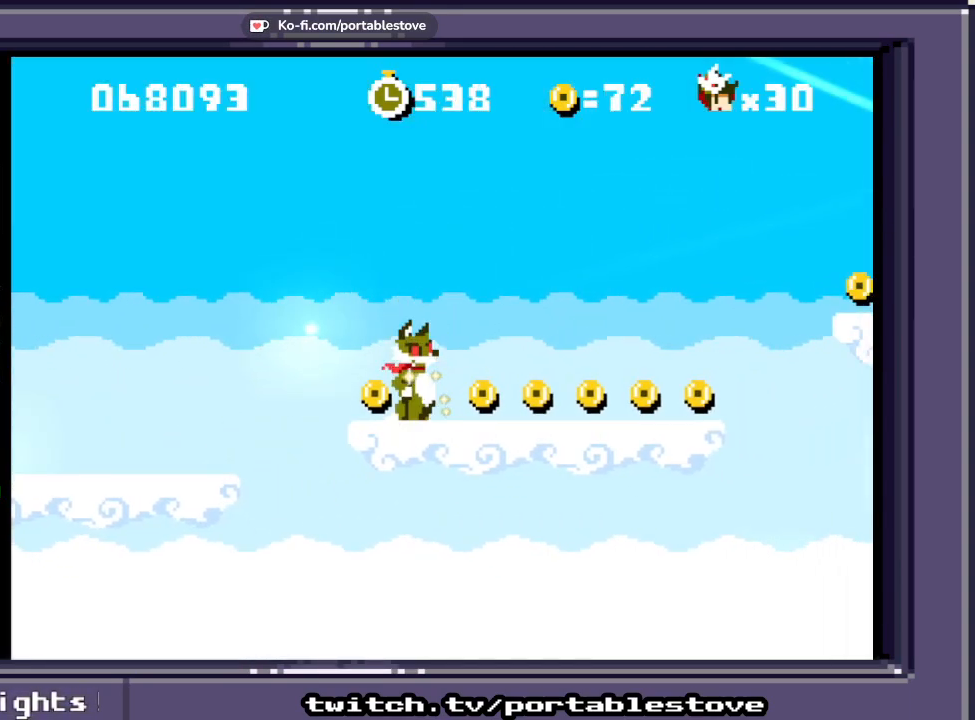
{"dt_ms": 500, "buttons": ["X", "DPAD_RIGHT"], "events": [[133, "DPAD_RIGHT", "down"]]}
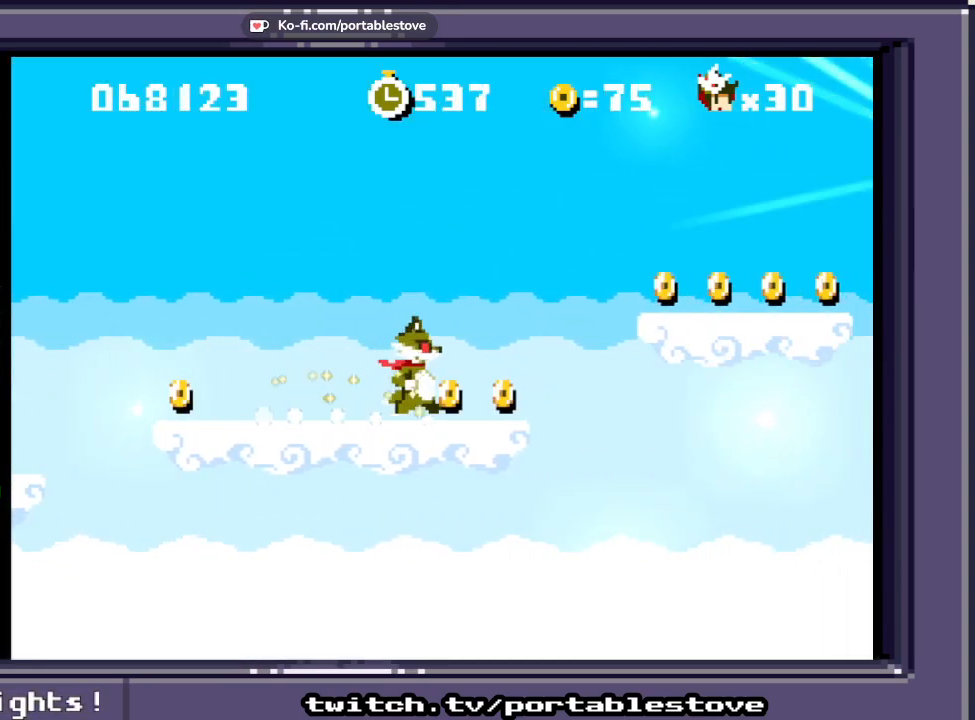
{"dt_ms": 500, "buttons": ["X", "DPAD_RIGHT"], "events": [[150, "A", "down"], [300, "A", "up"]]}
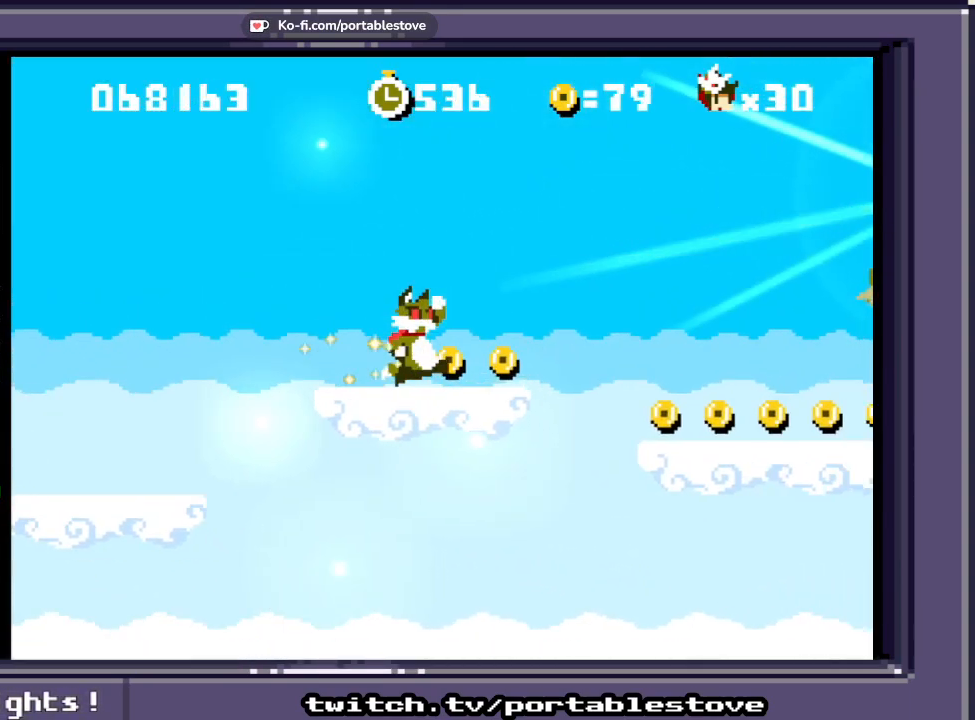
{"dt_ms": 1000, "buttons": ["X"]}
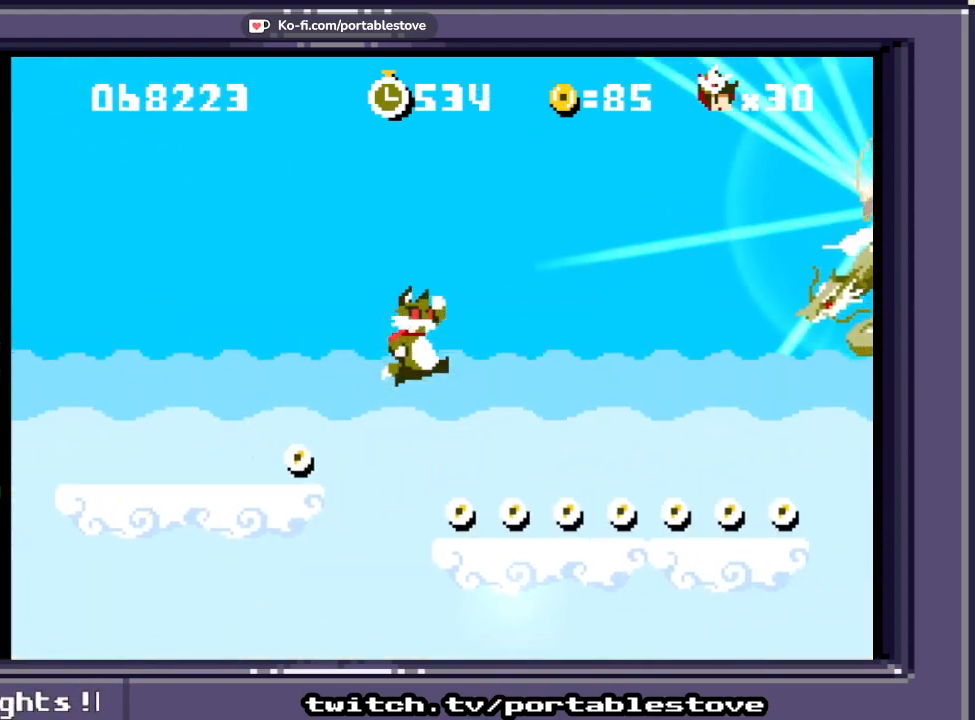
{"dt_ms": 500, "buttons": ["X", "DPAD_RIGHT"], "events": [[167, "DPAD_RIGHT", "down"]]}
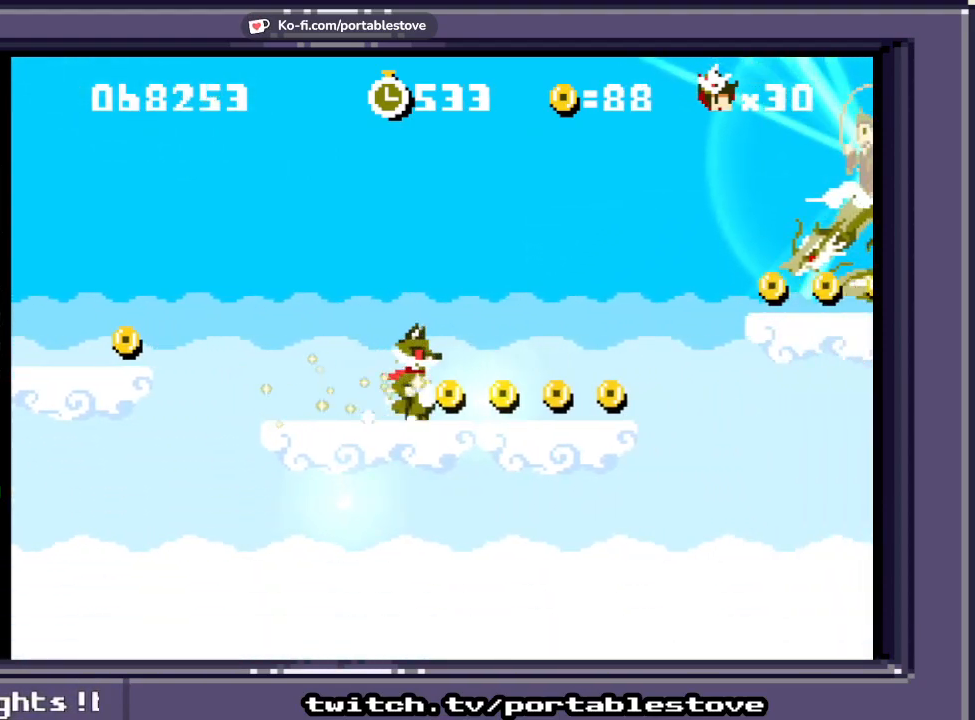
{"dt_ms": 1000, "buttons": ["A", "X"]}
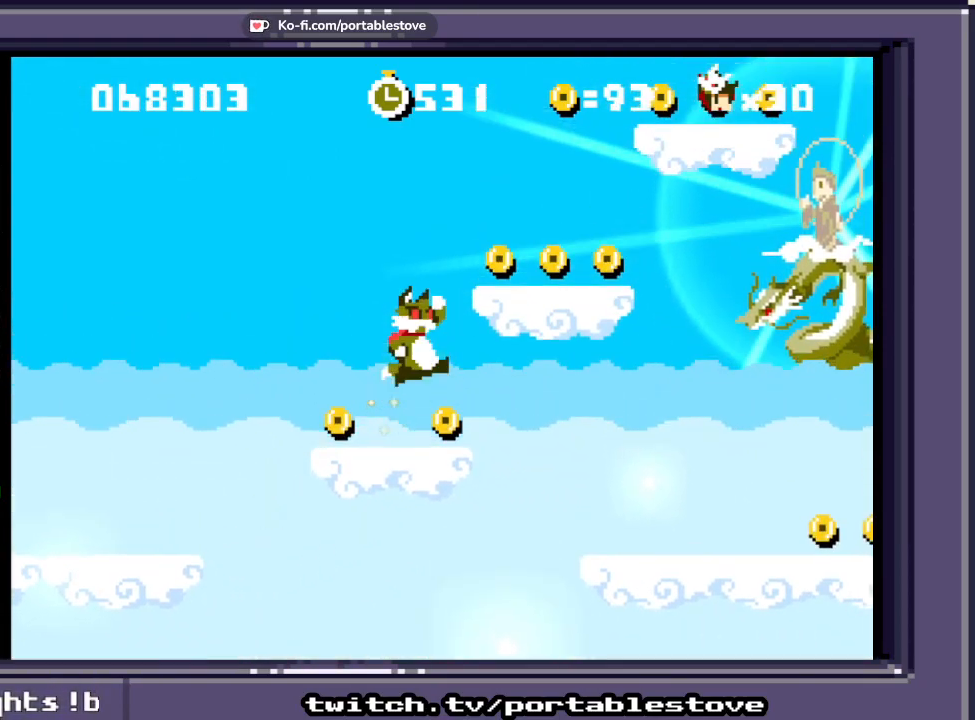
{"dt_ms": 500, "buttons": ["X"], "events": [[33, "DPAD_RIGHT", "down"], [333, "A", "up"], [333, "DPAD_RIGHT", "up"]]}
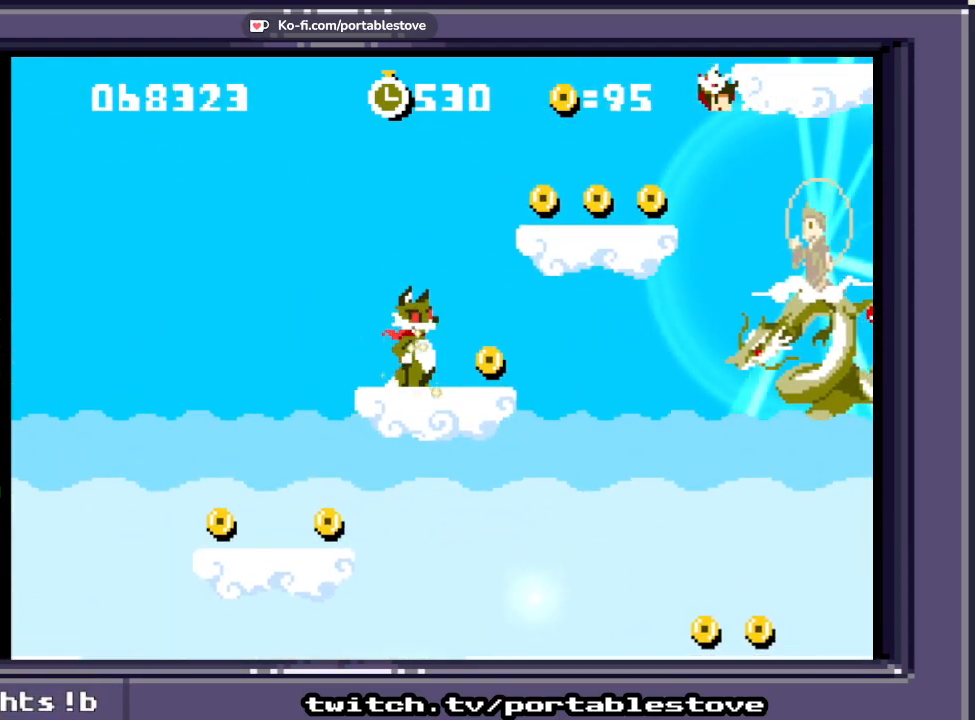
{"dt_ms": 500, "buttons": ["A", "X", "DPAD_RIGHT"], "events": [[183, "A", "down"], [233, "DPAD_RIGHT", "down"]]}
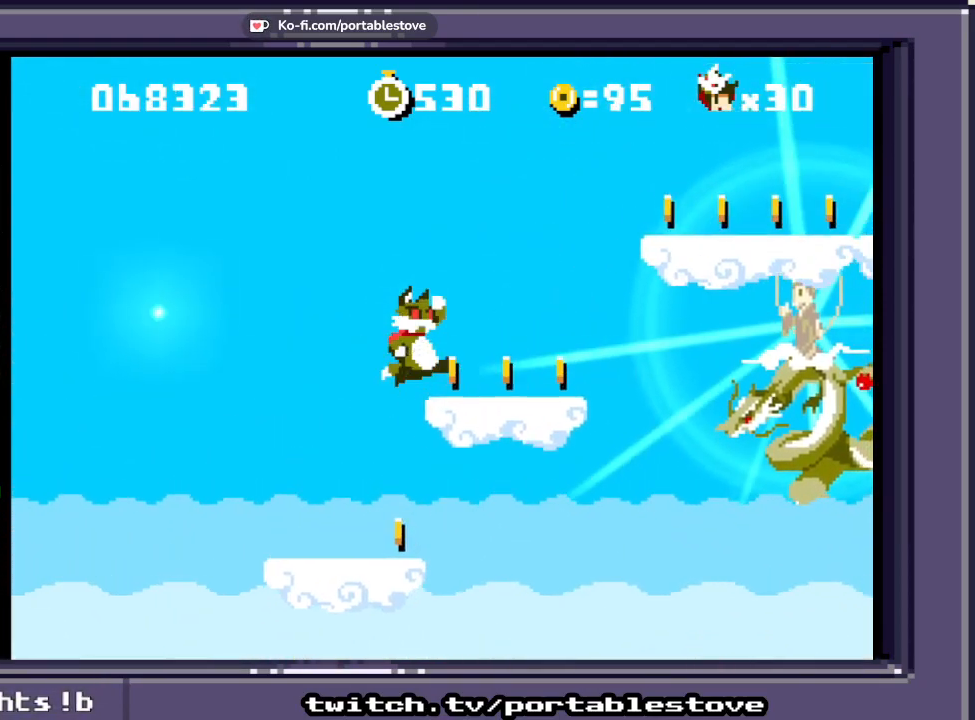
{"dt_ms": 500, "buttons": ["A", "X", "DPAD_RIGHT"], "events": [[33, "DPAD_RIGHT", "up"], [83, "A", "up"], [367, "DPAD_RIGHT", "down"], [500, "A", "down"]]}
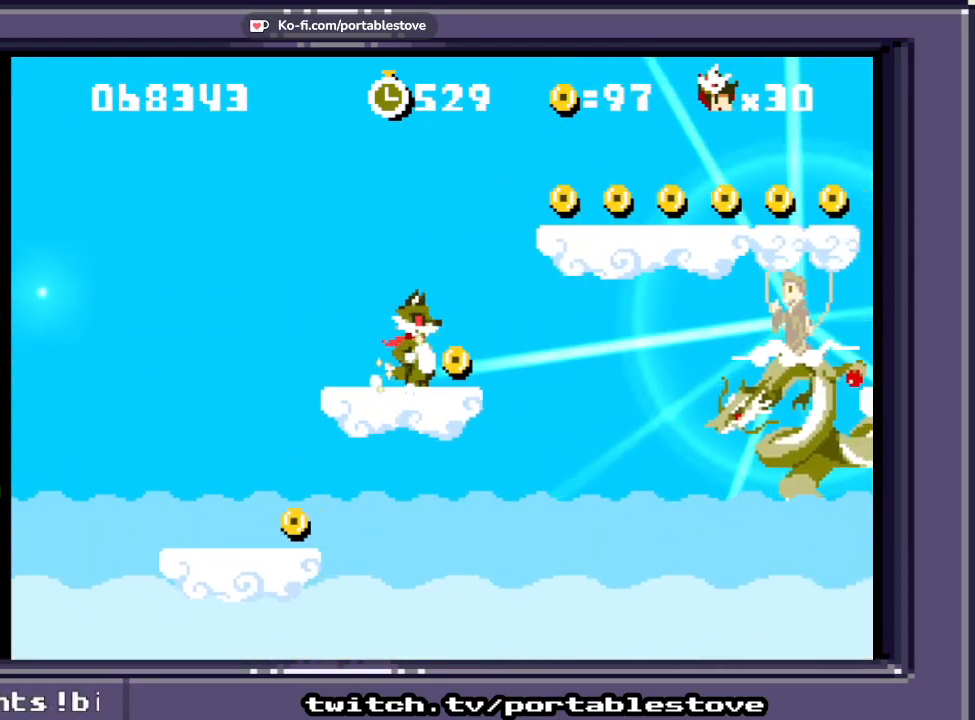
{"dt_ms": 500, "buttons": ["X", "DPAD_RIGHT"], "events": [[450, "A", "up"]]}
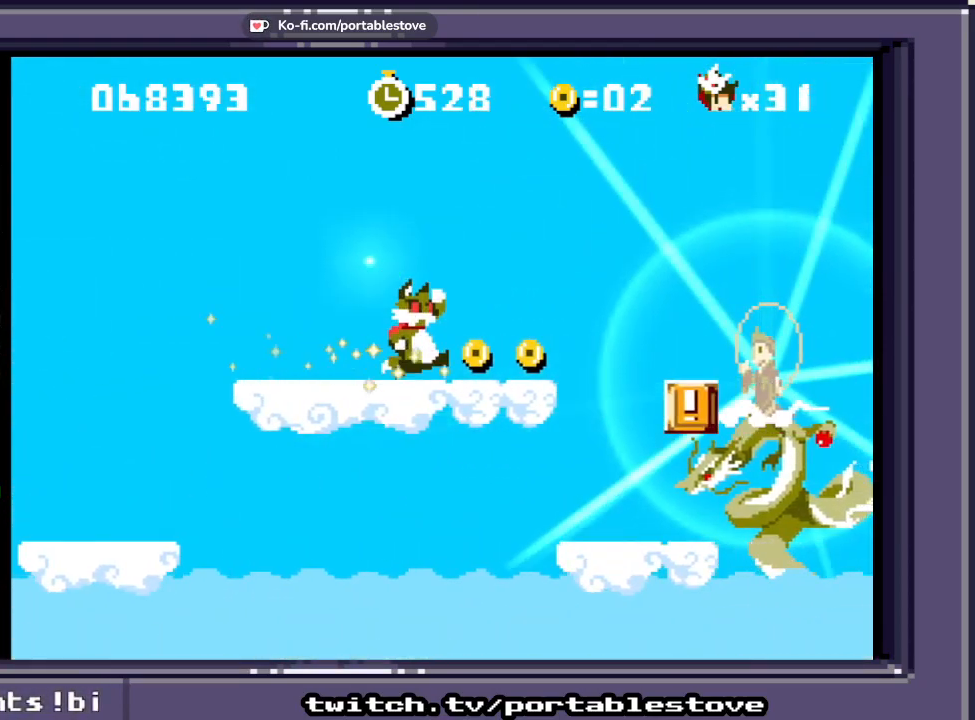
{"dt_ms": 500, "buttons": ["X"], "events": [[367, "DPAD_RIGHT", "up"]]}
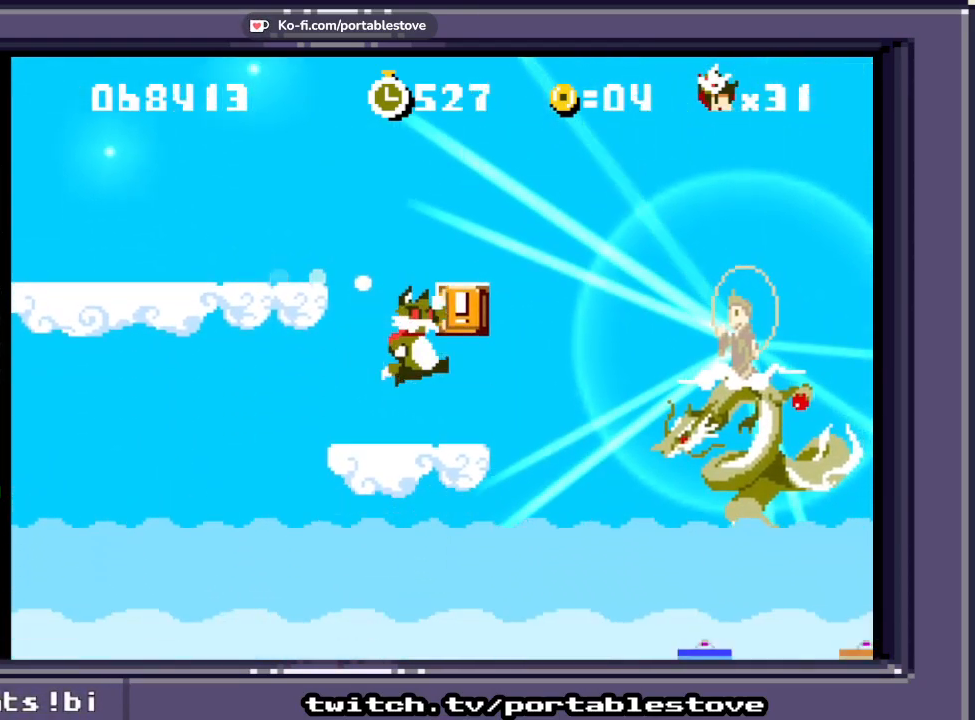
{"dt_ms": 500, "buttons": ["A", "X", "DPAD_LEFT"], "events": [[267, "DPAD_RIGHT", "down"], [317, "A", "down"], [383, "DPAD_RIGHT", "up"], [467, "DPAD_LEFT", "down"]]}